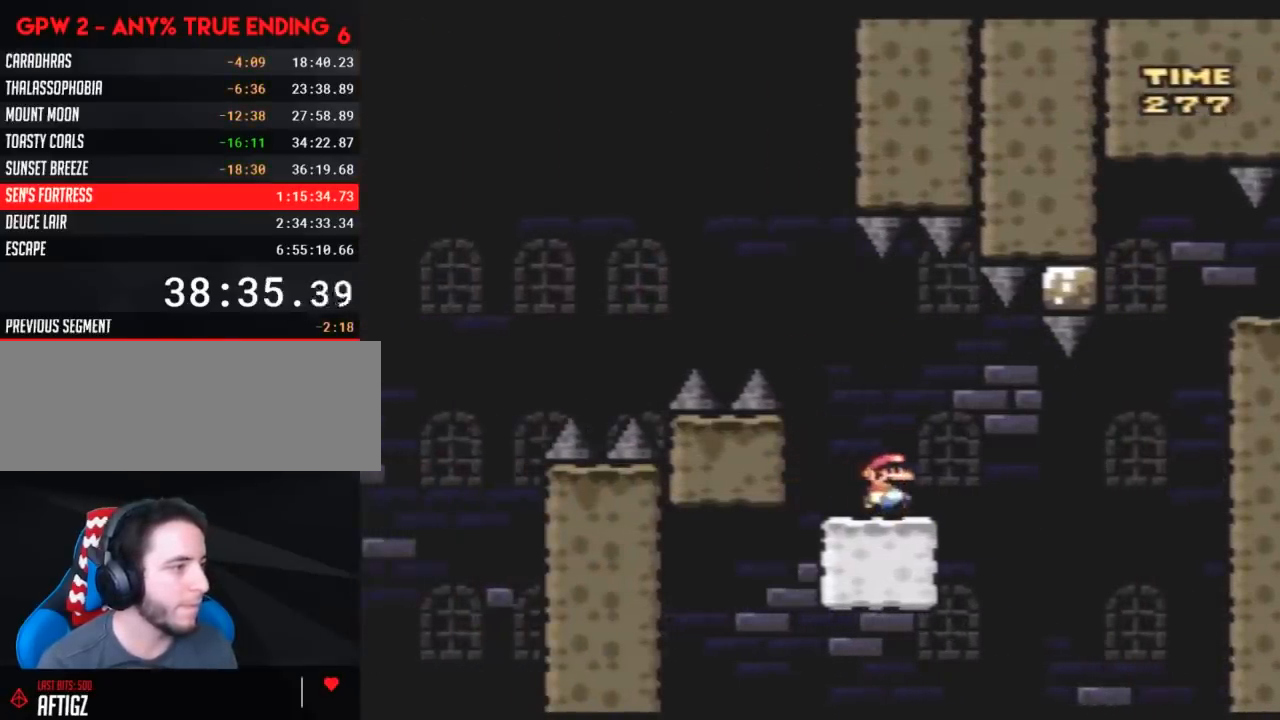
Gameplay with a controller (Nintendo layout); each line is a JSON object with the inputs held at the frame after it. "events" lists button and stick changes between this image and that frame as [ms after this image, input, new state], when the widget could be followed in between. Not read: B L3 R3.
{"buttons": ["Y"], "events": []}
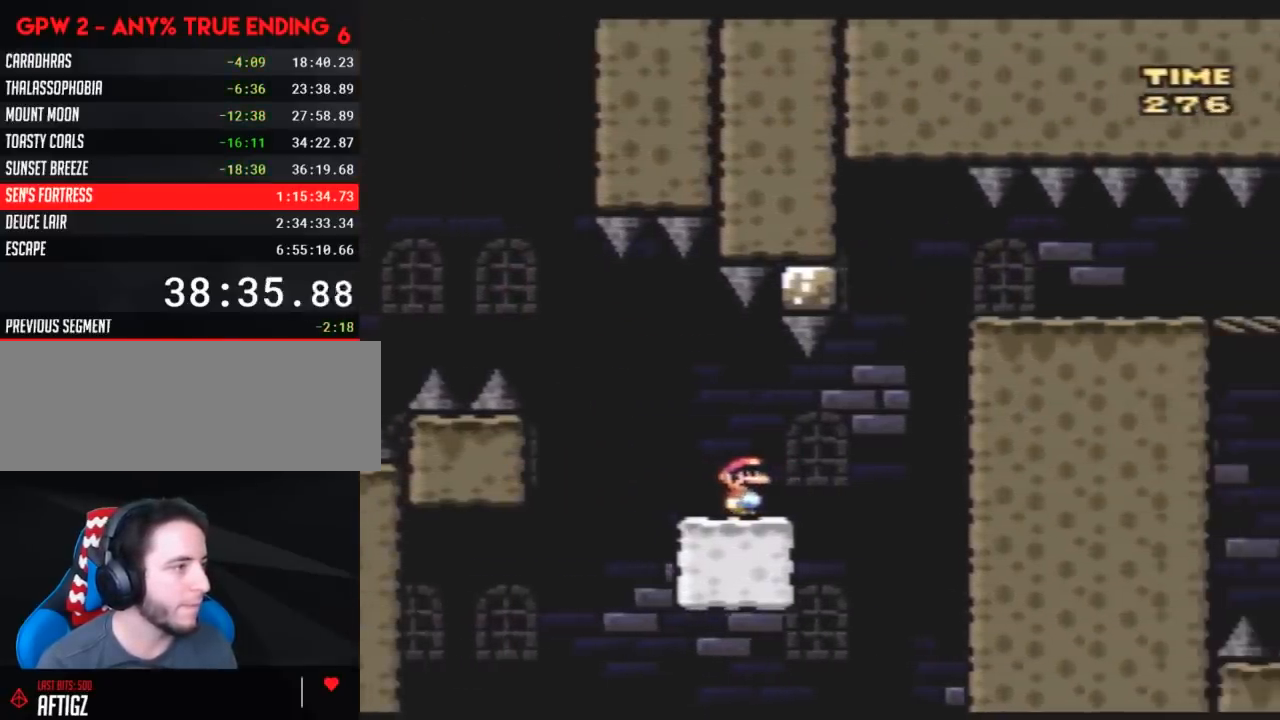
{"buttons": ["Y", "DPAD_LEFT"], "events": [[183, "DPAD_RIGHT", "down"], [500, "DPAD_LEFT", "down"], [500, "DPAD_RIGHT", "up"]]}
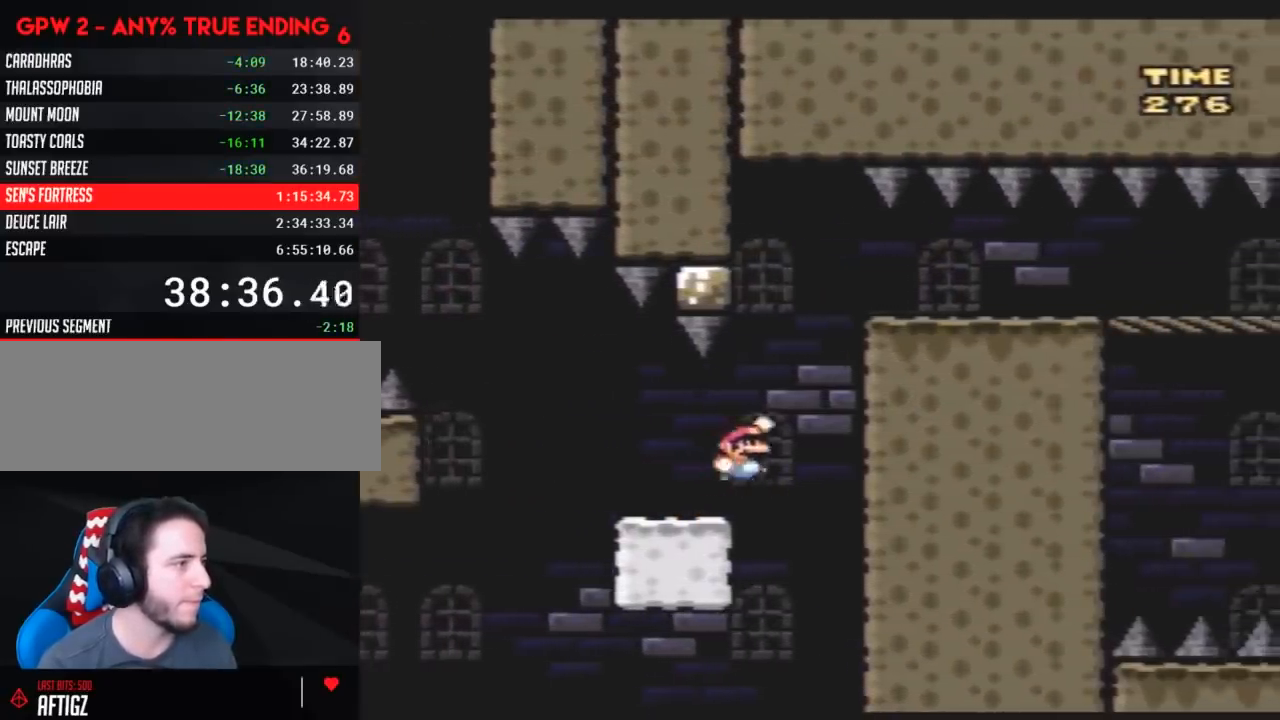
{"buttons": ["Y", "DPAD_RIGHT"], "events": [[100, "DPAD_UP", "down"], [117, "DPAD_LEFT", "up"], [117, "DPAD_RIGHT", "down"], [117, "DPAD_UP", "up"]]}
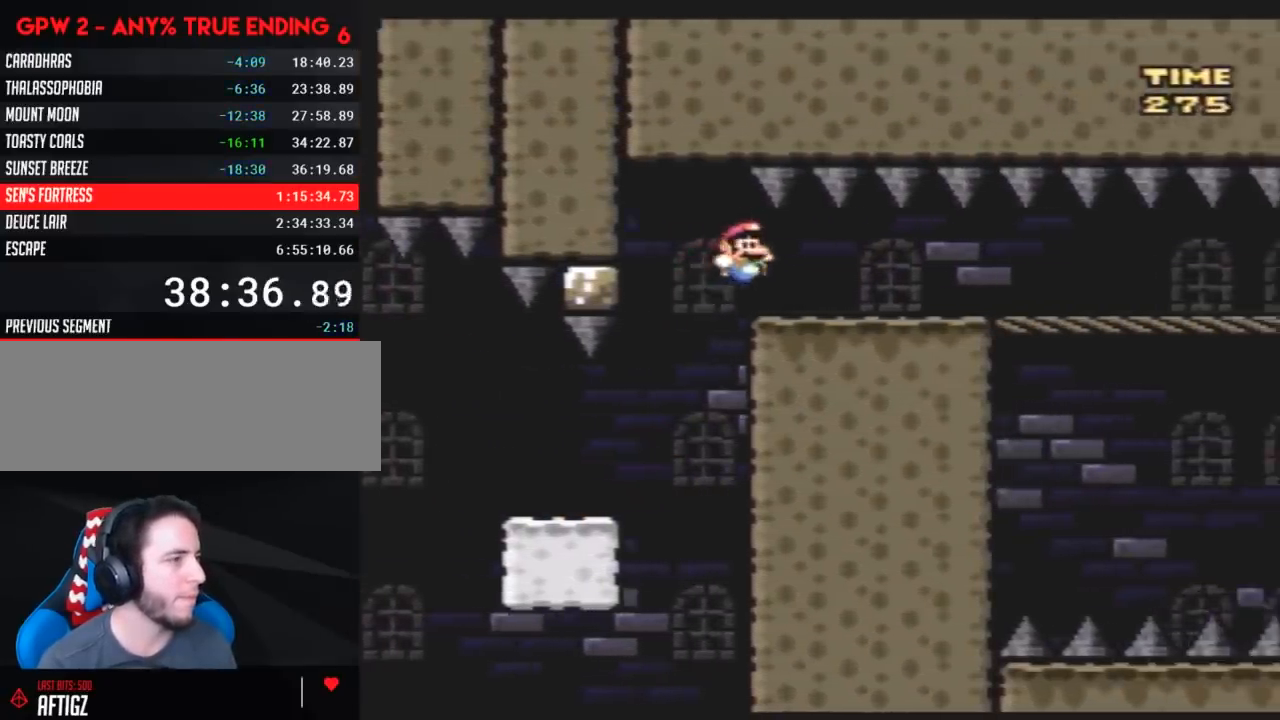
{"buttons": ["DPAD_RIGHT"], "events": [[150, "Y", "up"]]}
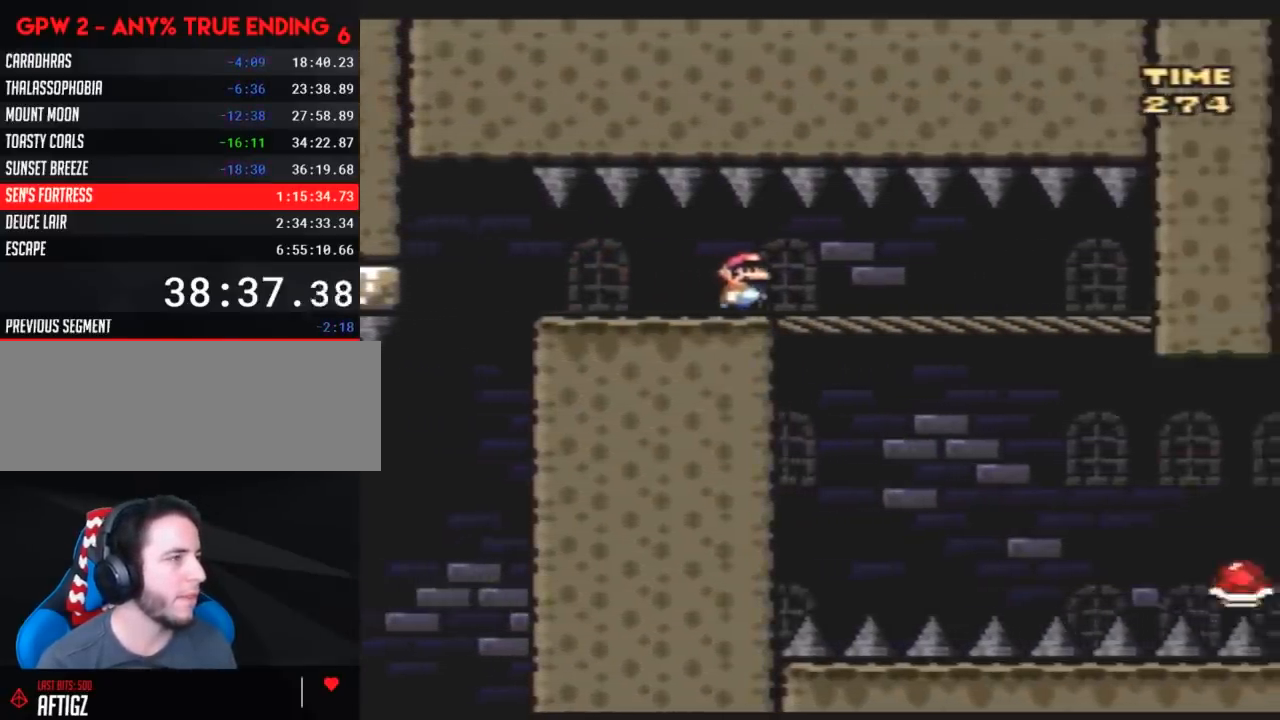
{"buttons": [], "events": [[483, "DPAD_RIGHT", "up"]]}
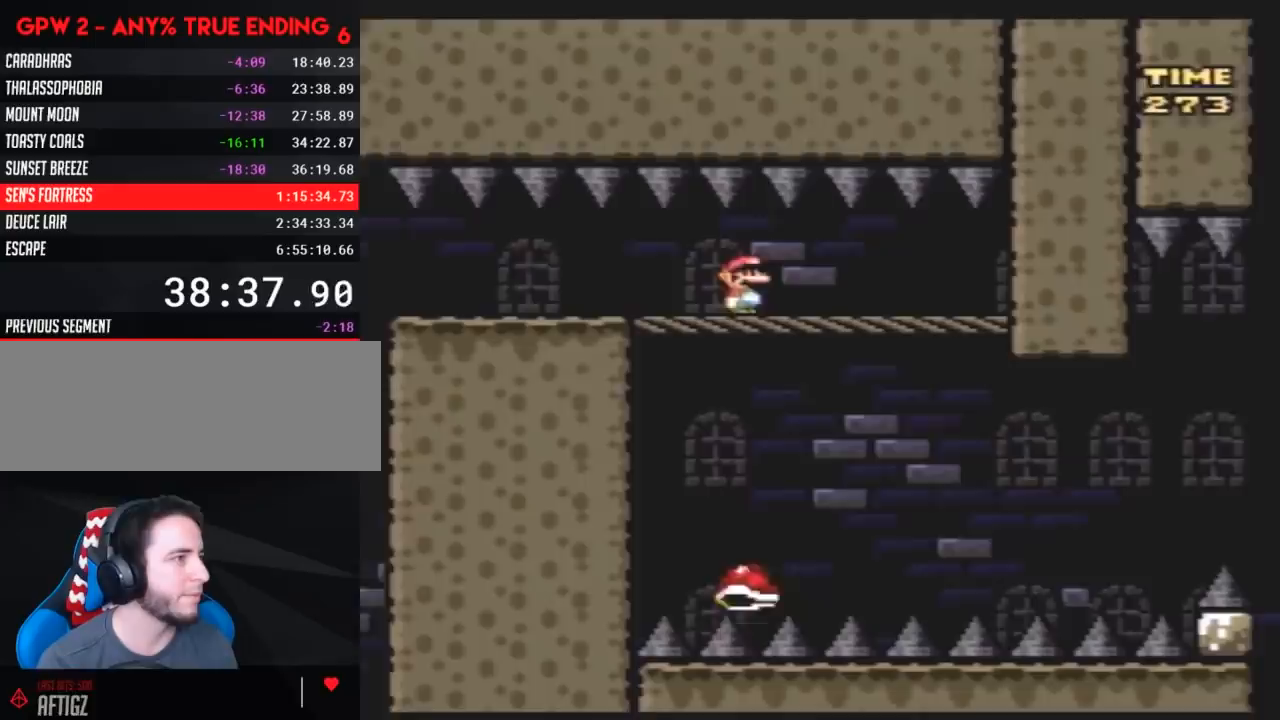
{"buttons": [], "events": []}
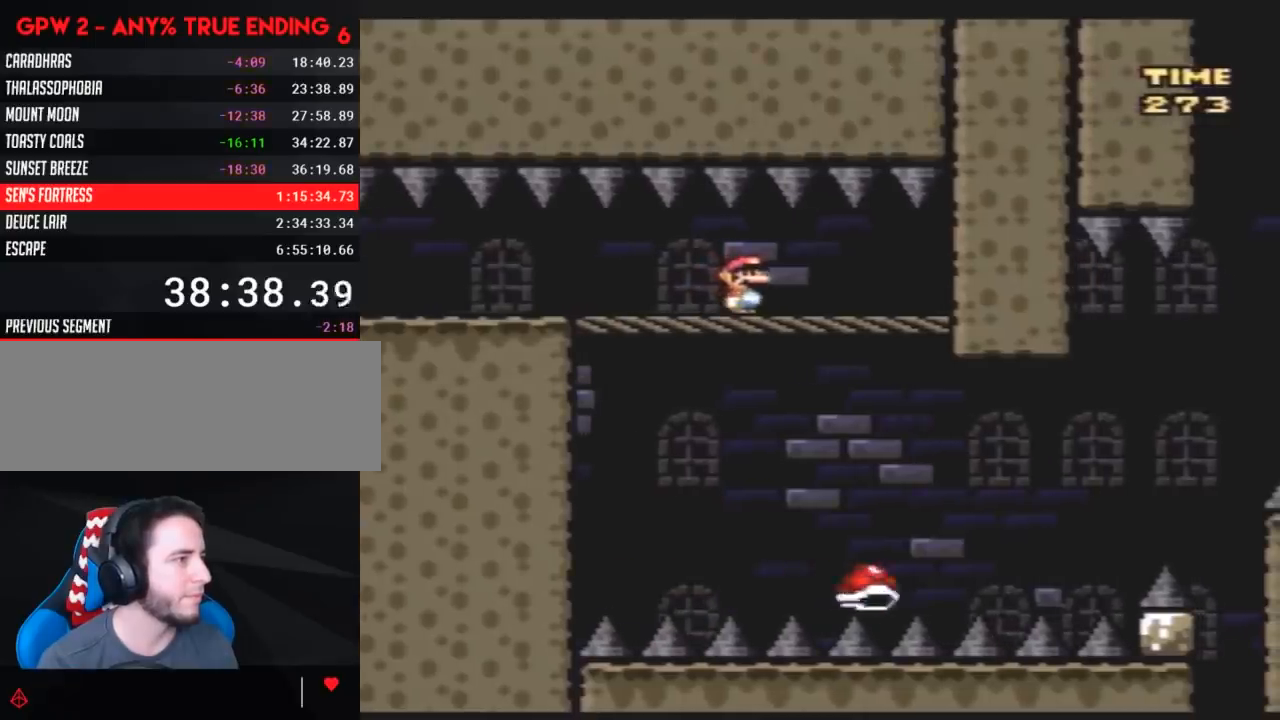
{"buttons": [], "events": []}
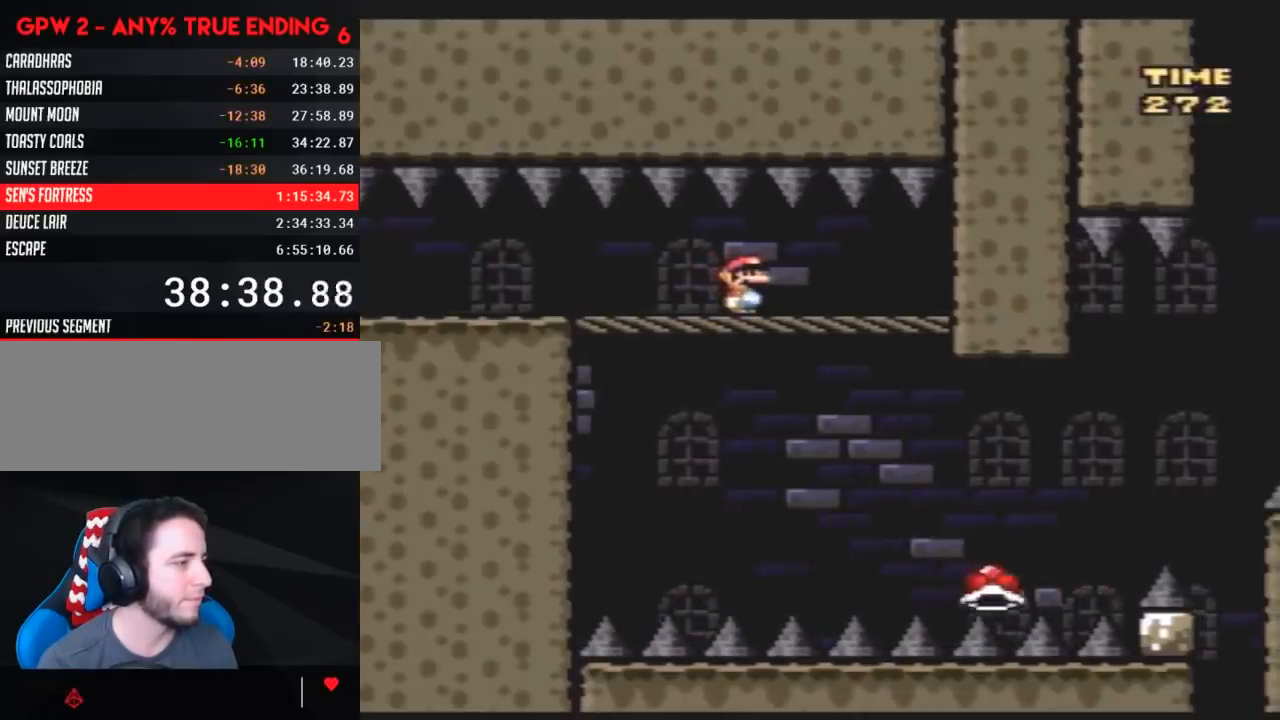
{"buttons": [], "events": []}
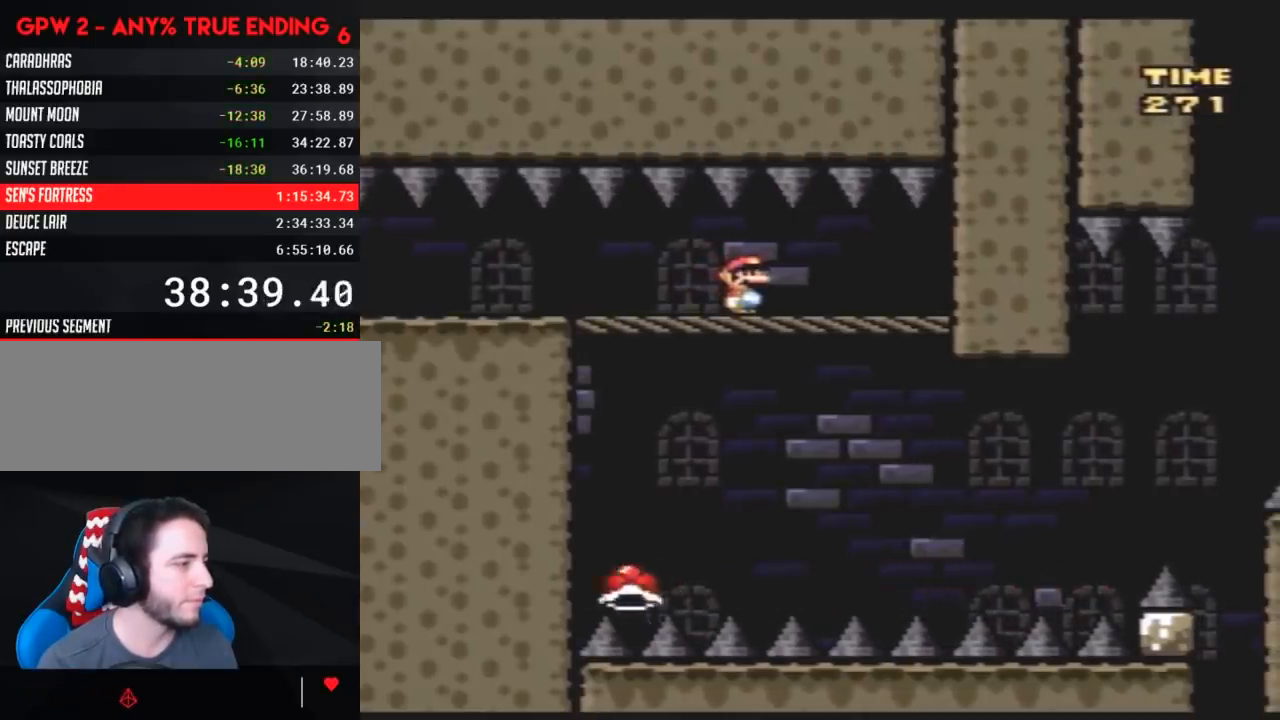
{"buttons": ["Y", "DPAD_RIGHT"], "events": [[100, "DPAD_RIGHT", "down"], [133, "Y", "down"]]}
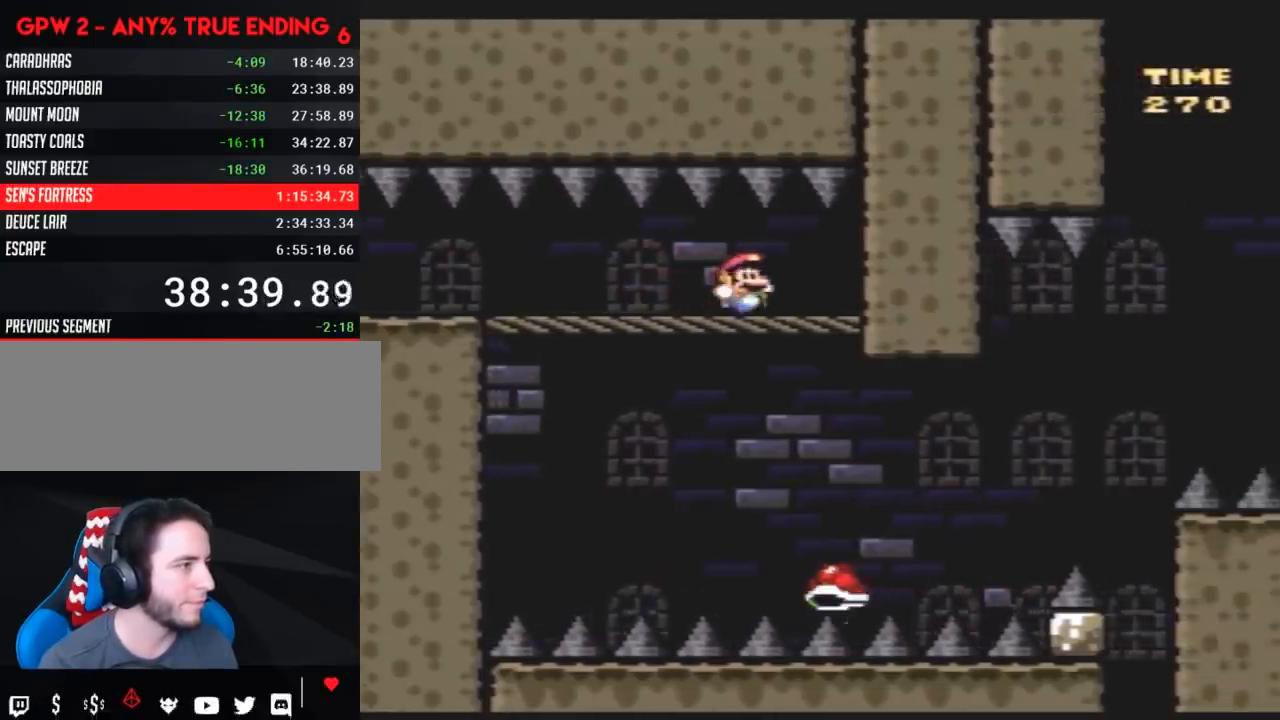
{"buttons": ["Y", "DPAD_RIGHT"], "events": []}
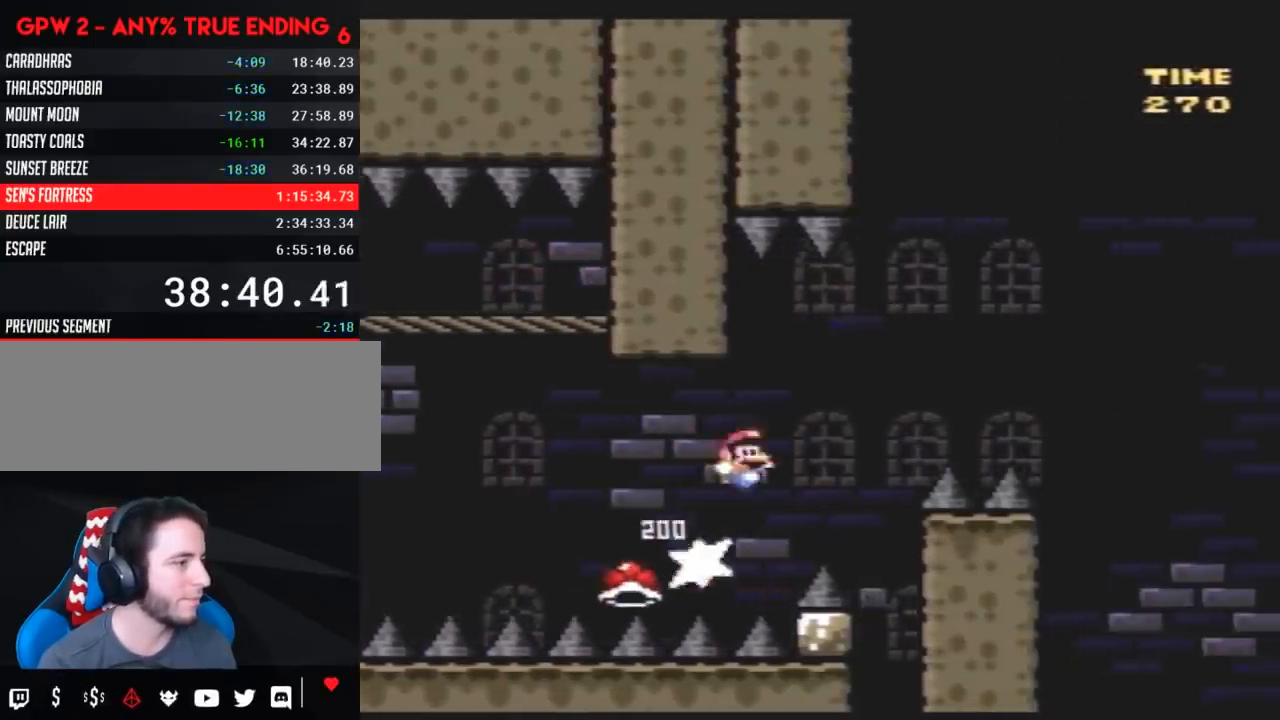
{"buttons": ["Y", "DPAD_RIGHT"], "events": []}
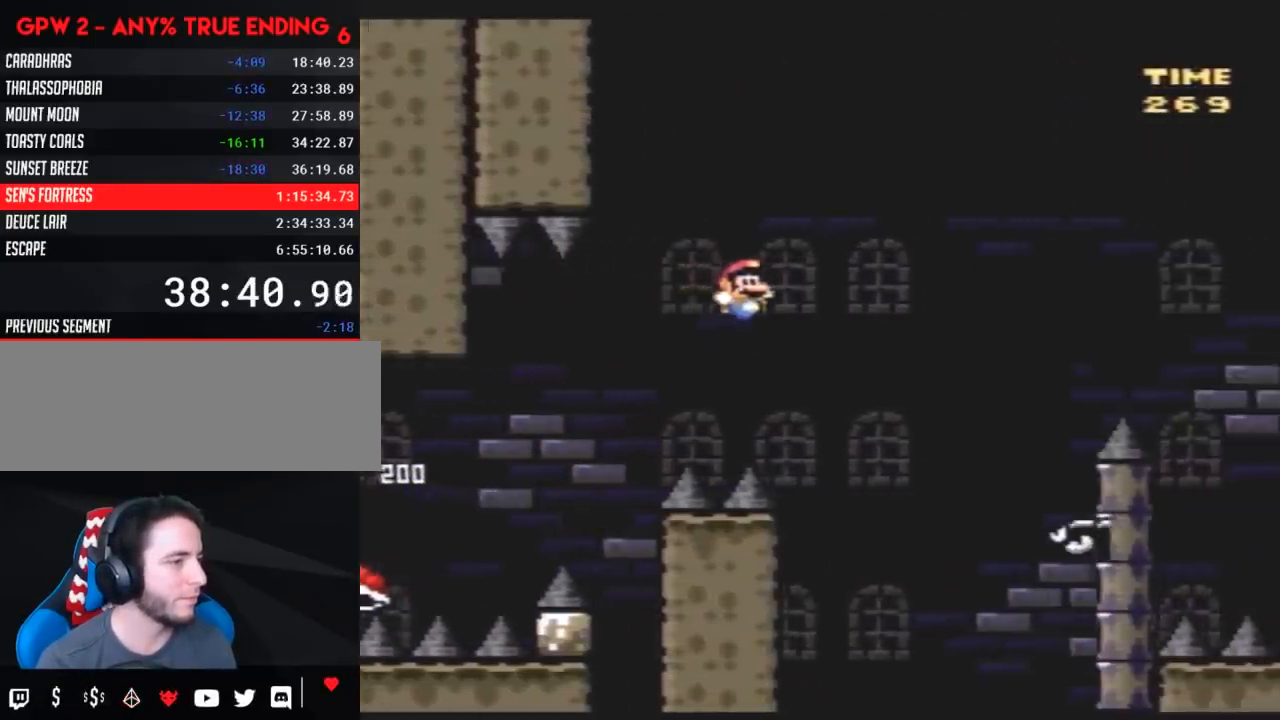
{"buttons": ["Y", "DPAD_RIGHT"], "events": []}
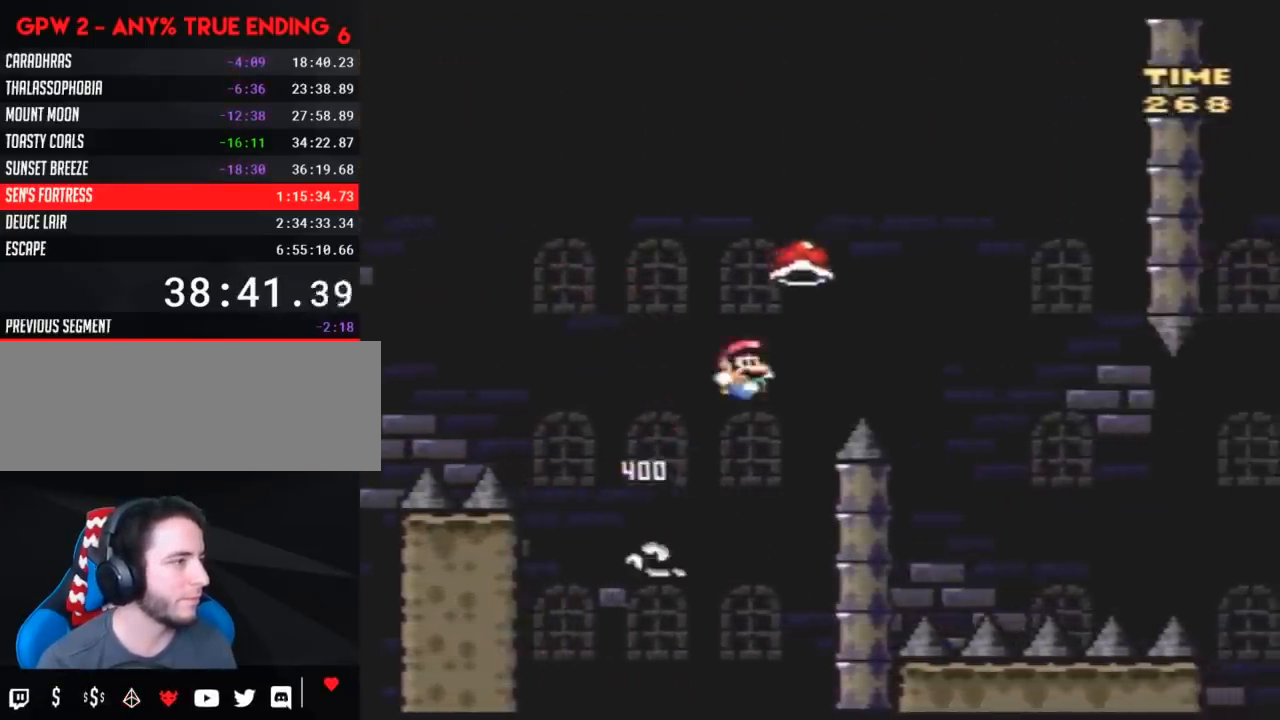
{"buttons": ["Y", "DPAD_RIGHT"], "events": [[167, "Y", "up"], [267, "Y", "down"], [333, "DPAD_LEFT", "down"], [333, "DPAD_RIGHT", "up"], [383, "DPAD_LEFT", "up"], [383, "DPAD_RIGHT", "down"]]}
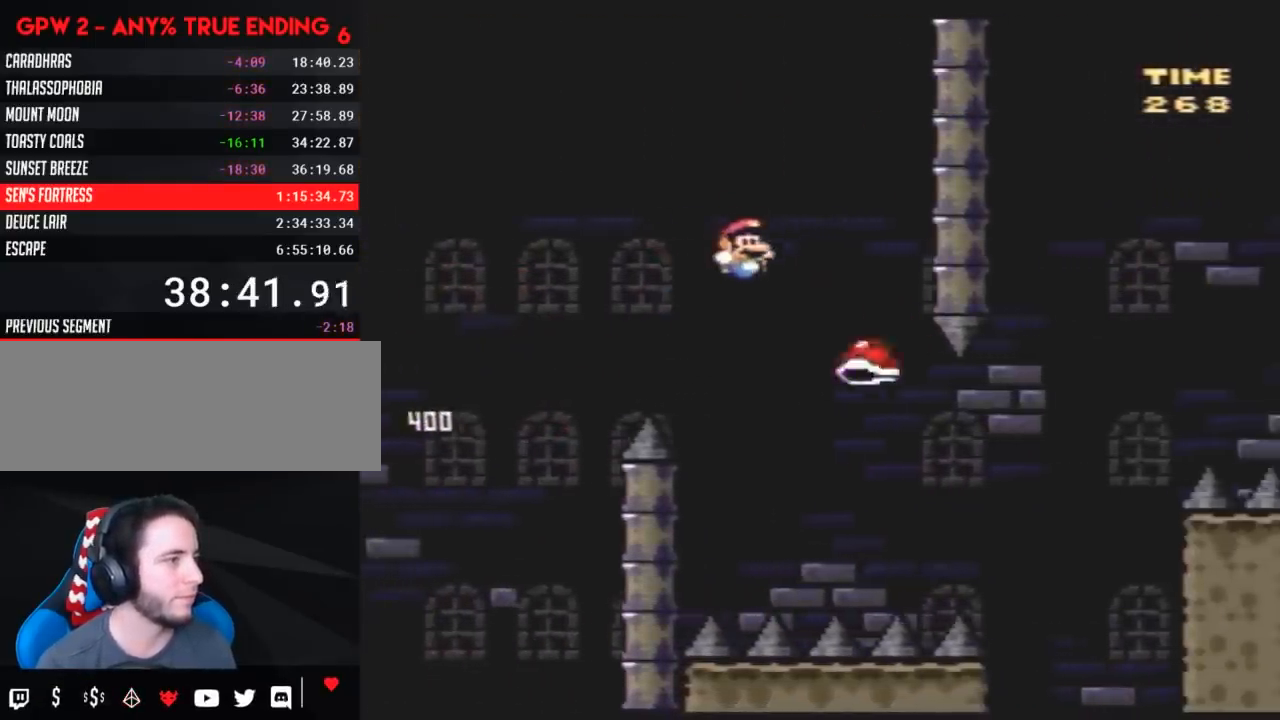
{"buttons": ["Y", "DPAD_RIGHT"], "events": []}
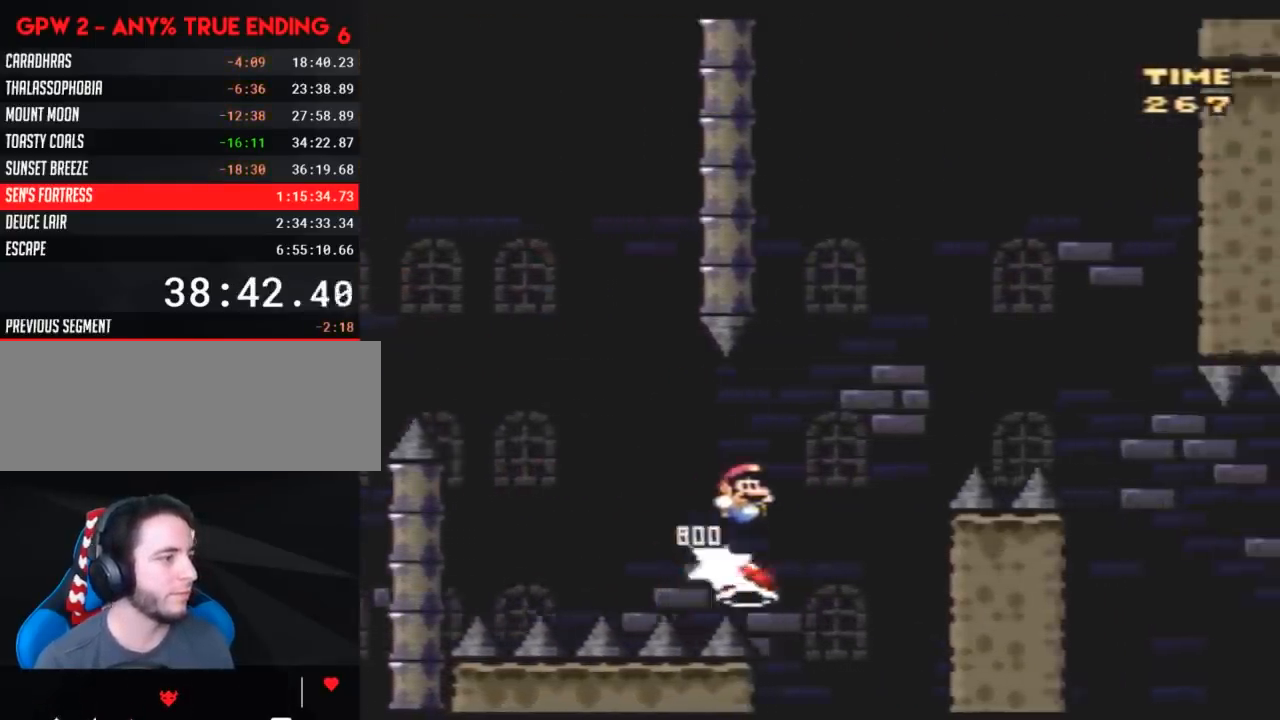
{"buttons": ["Y", "DPAD_RIGHT"], "events": []}
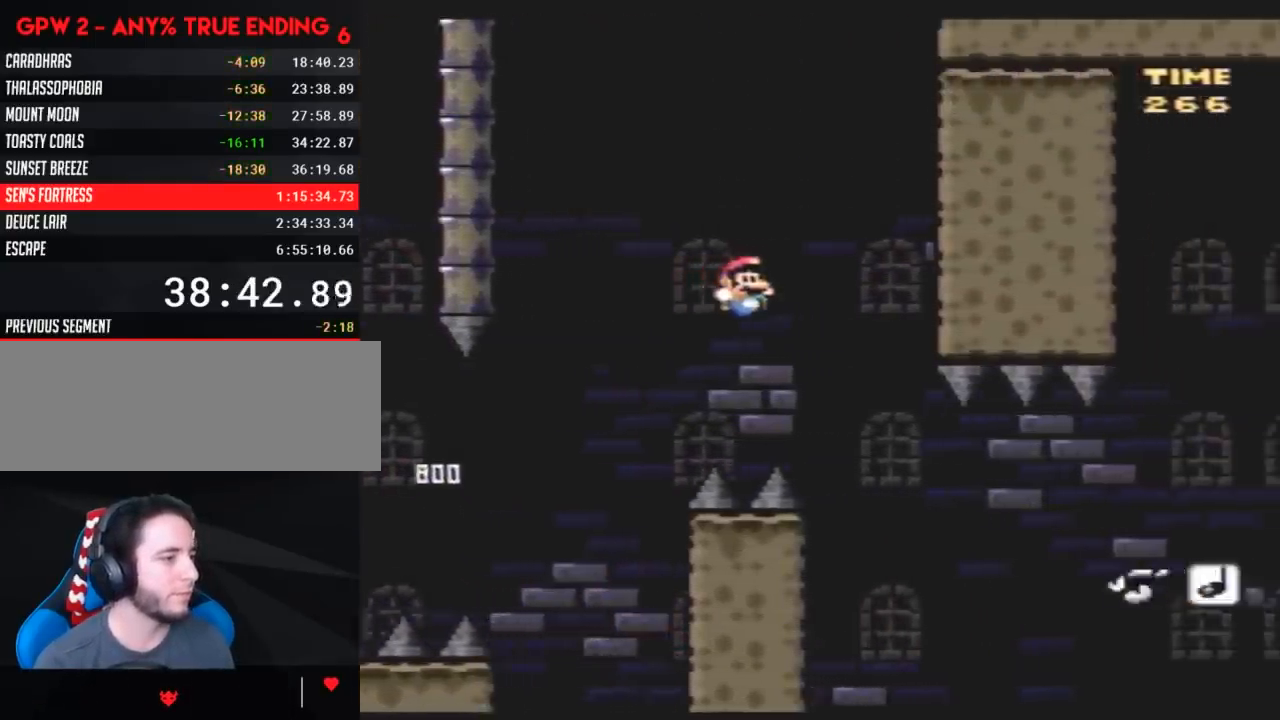
{"buttons": ["Y", "DPAD_RIGHT"], "events": []}
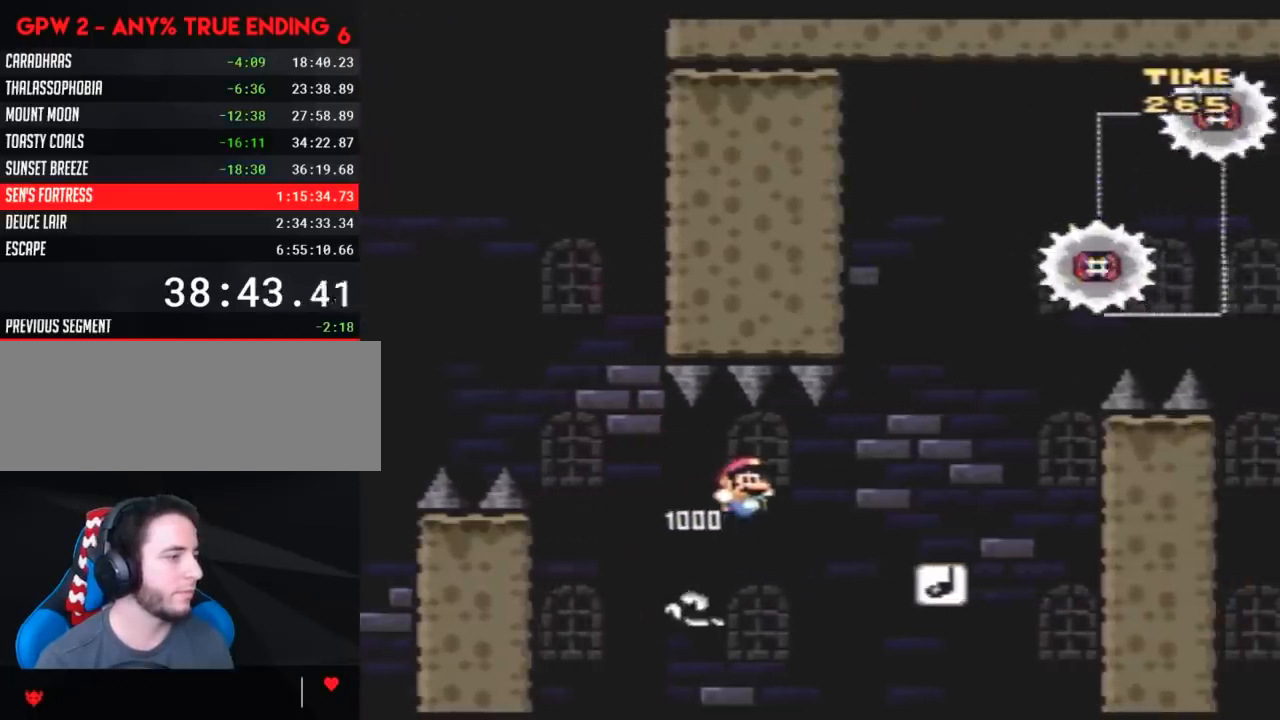
{"buttons": ["Y"], "events": [[300, "DPAD_RIGHT", "up"], [333, "DPAD_LEFT", "down"], [450, "DPAD_LEFT", "up"]]}
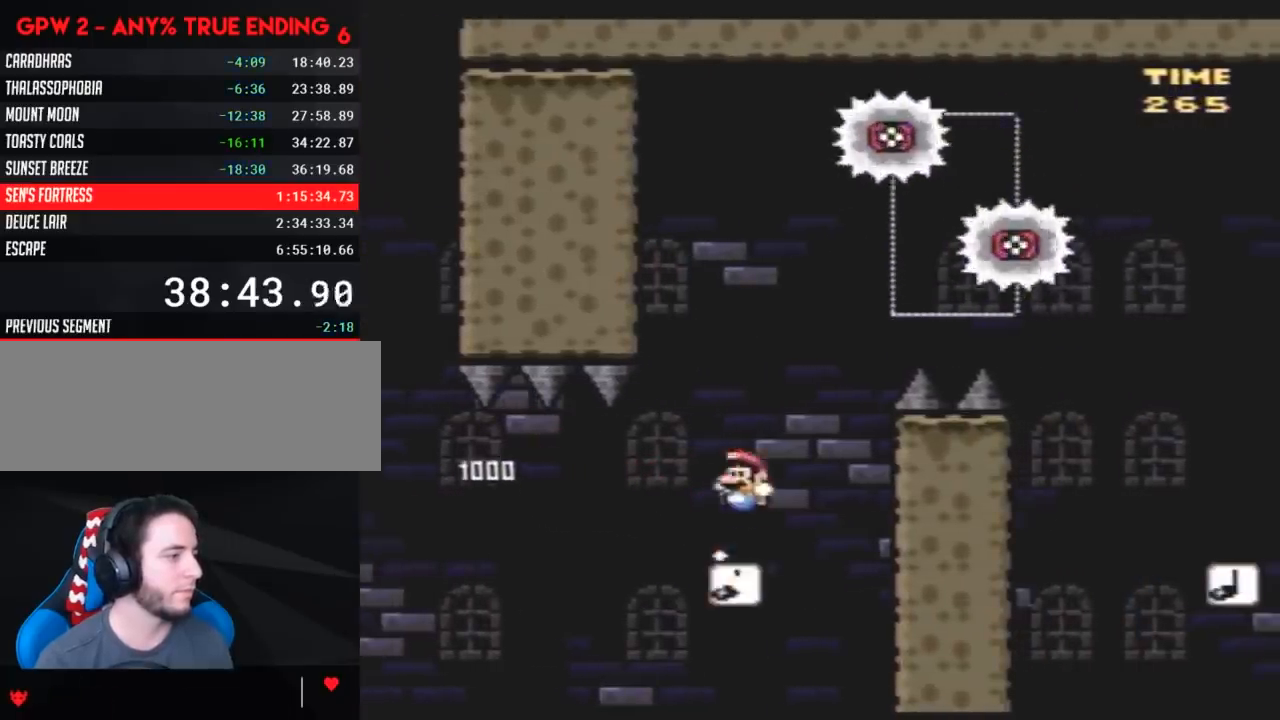
{"buttons": ["Y"], "events": []}
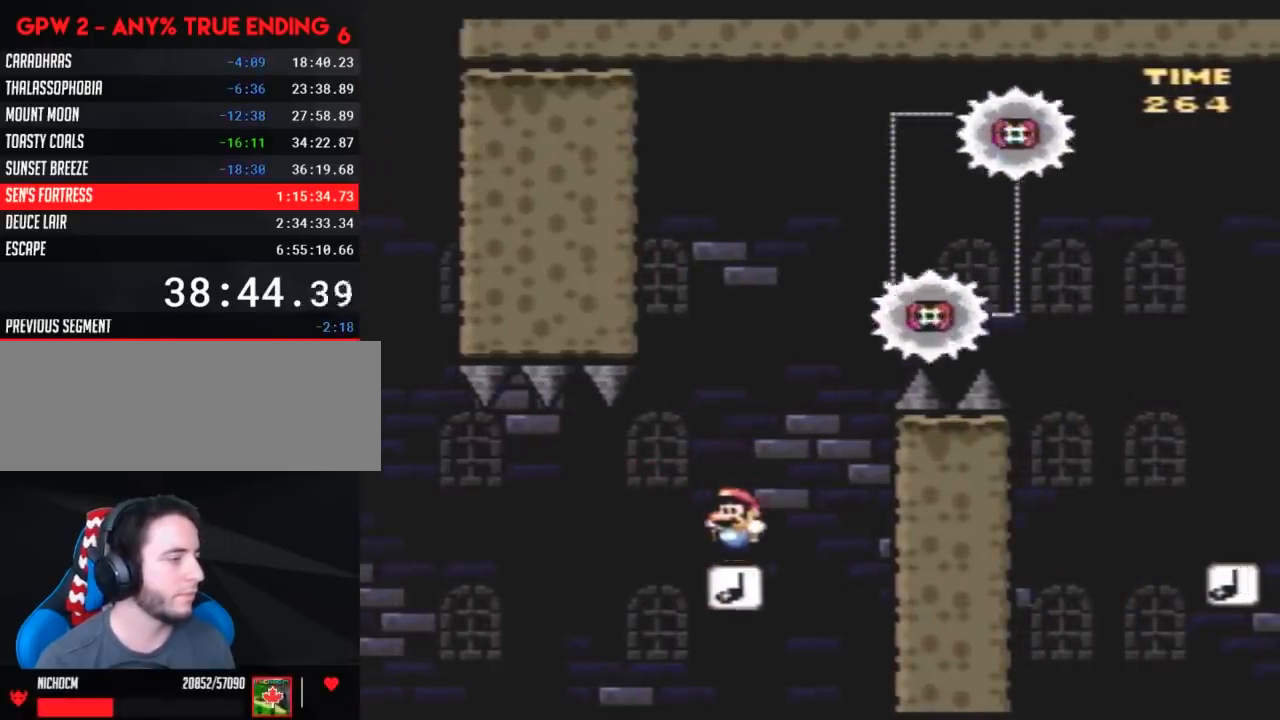
{"buttons": ["Y"], "events": []}
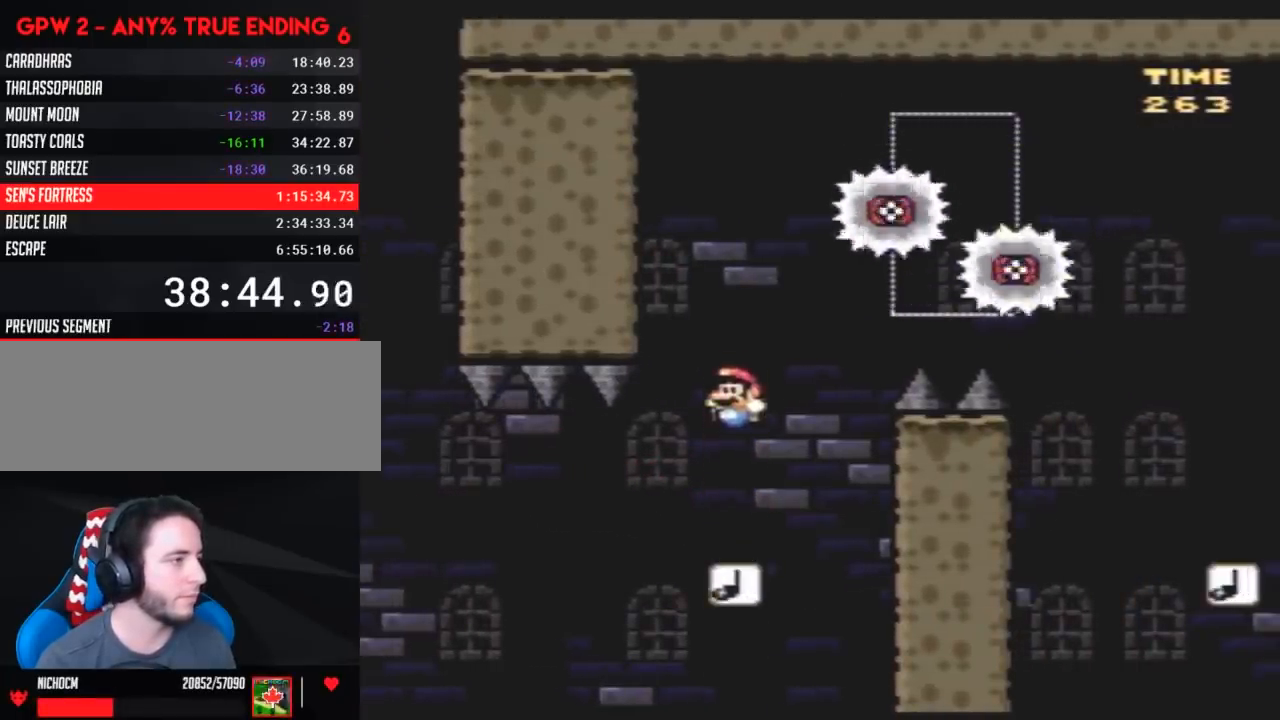
{"buttons": ["Y"], "events": []}
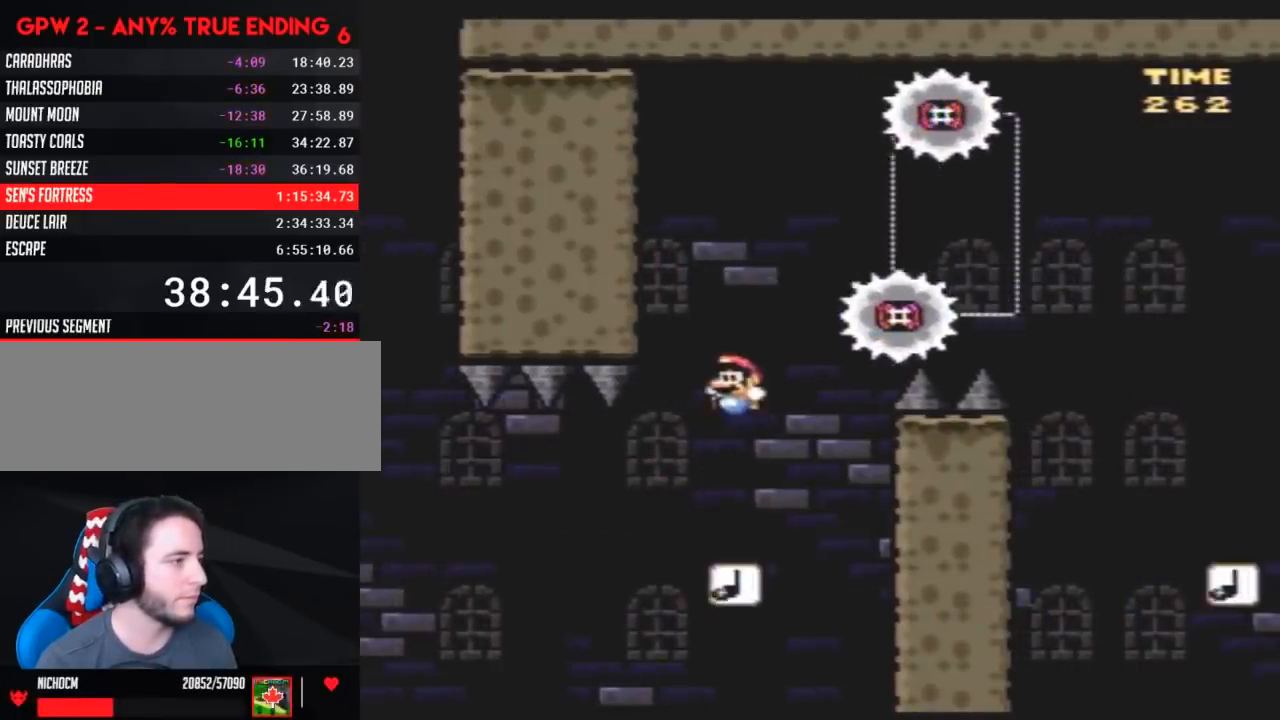
{"buttons": ["Y", "DPAD_RIGHT"], "events": [[333, "DPAD_RIGHT", "down"]]}
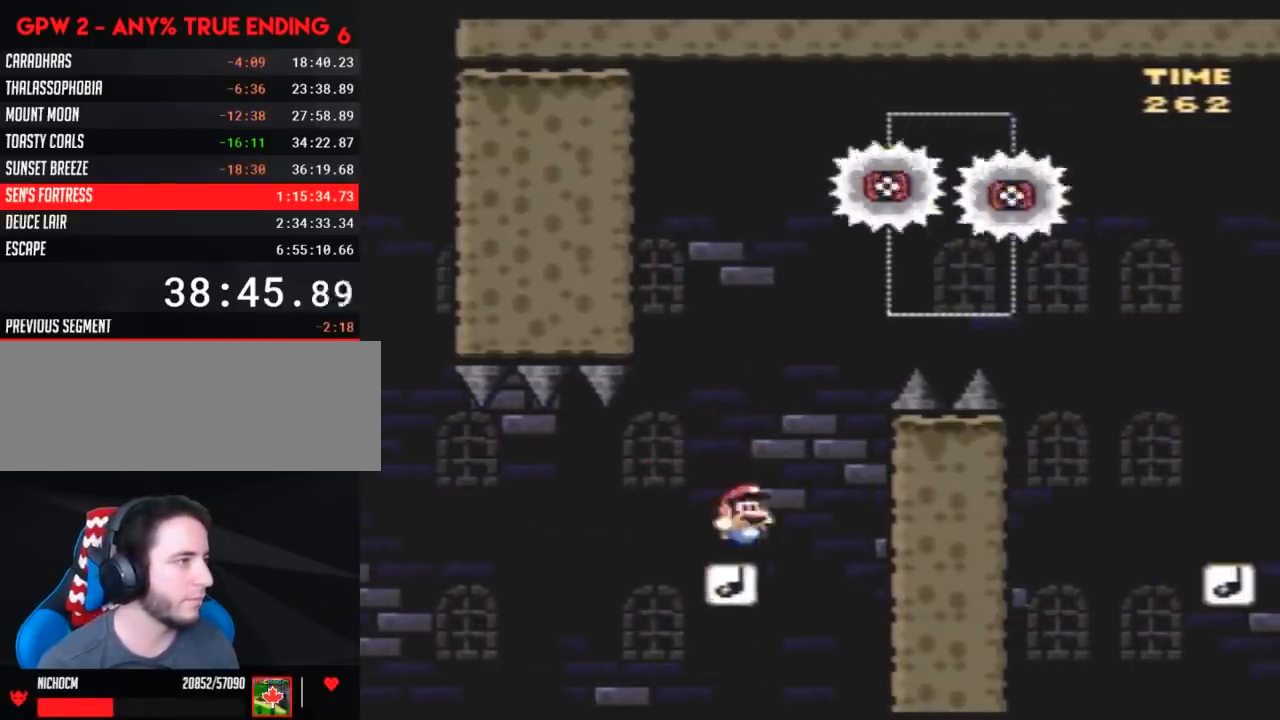
{"buttons": ["Y", "DPAD_RIGHT"], "events": []}
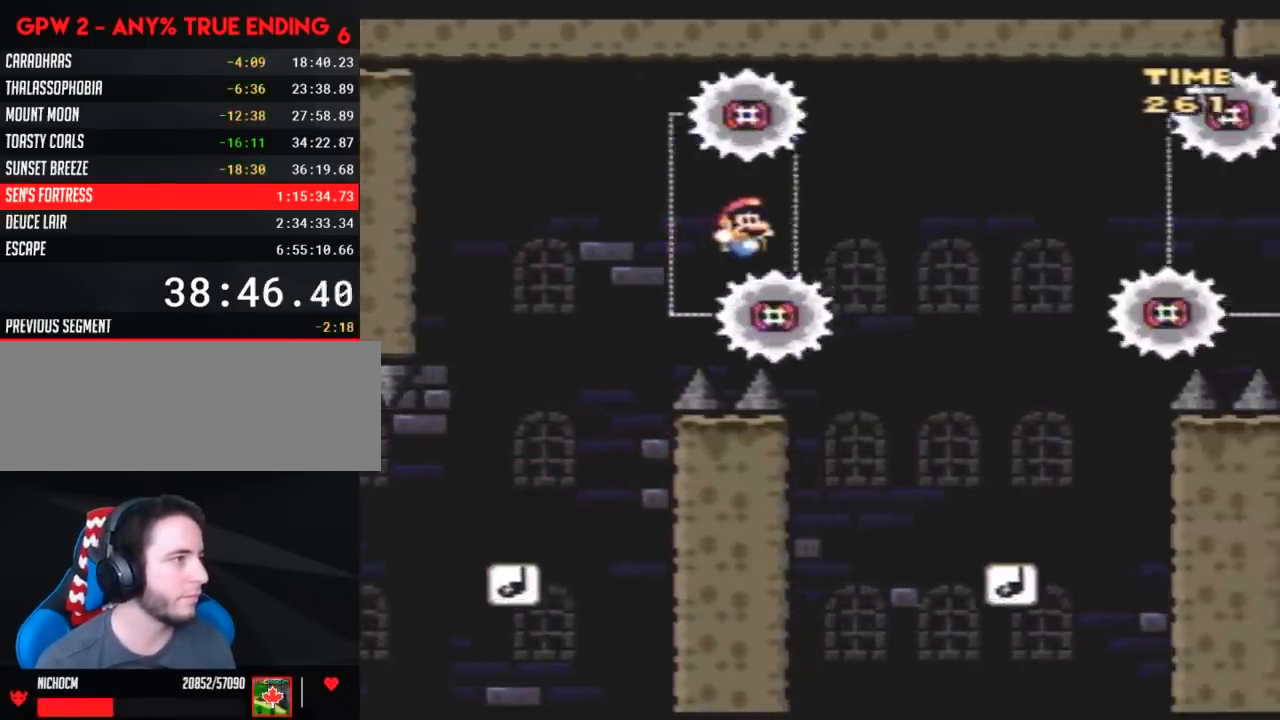
{"buttons": ["Y", "DPAD_LEFT"], "events": [[400, "DPAD_RIGHT", "up"], [417, "DPAD_LEFT", "down"]]}
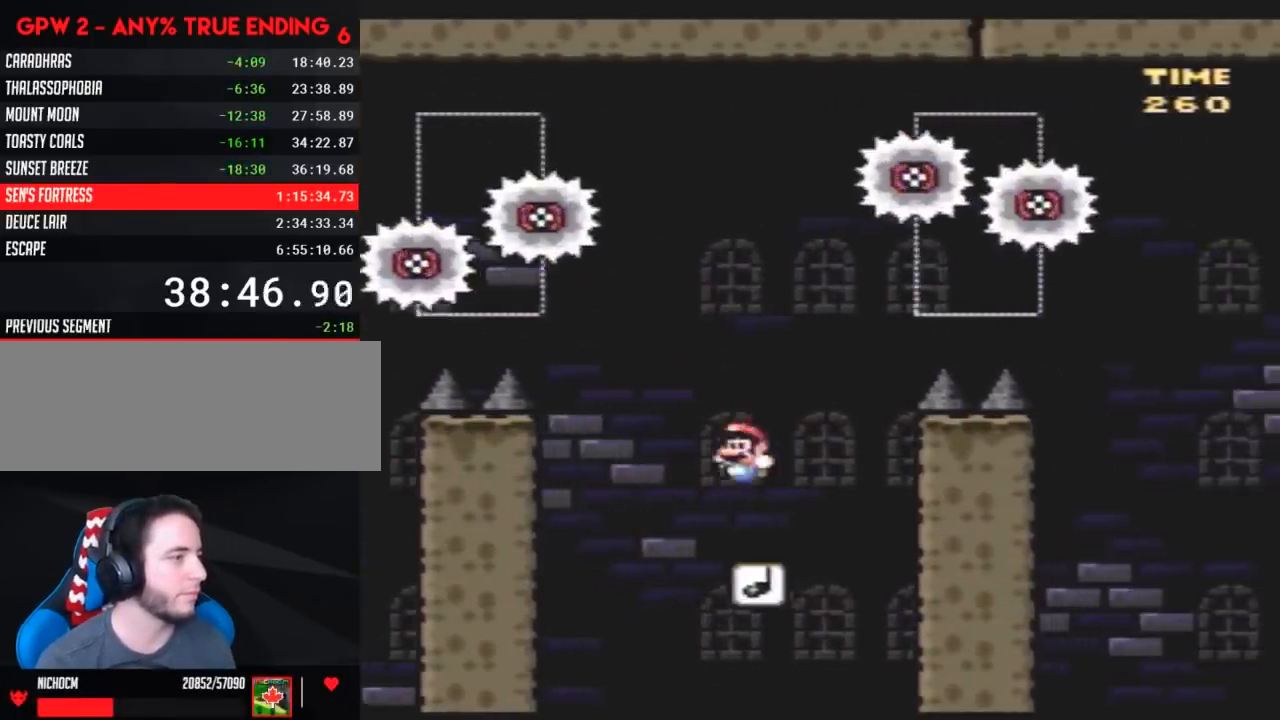
{"buttons": ["Y"], "events": [[50, "DPAD_LEFT", "up"]]}
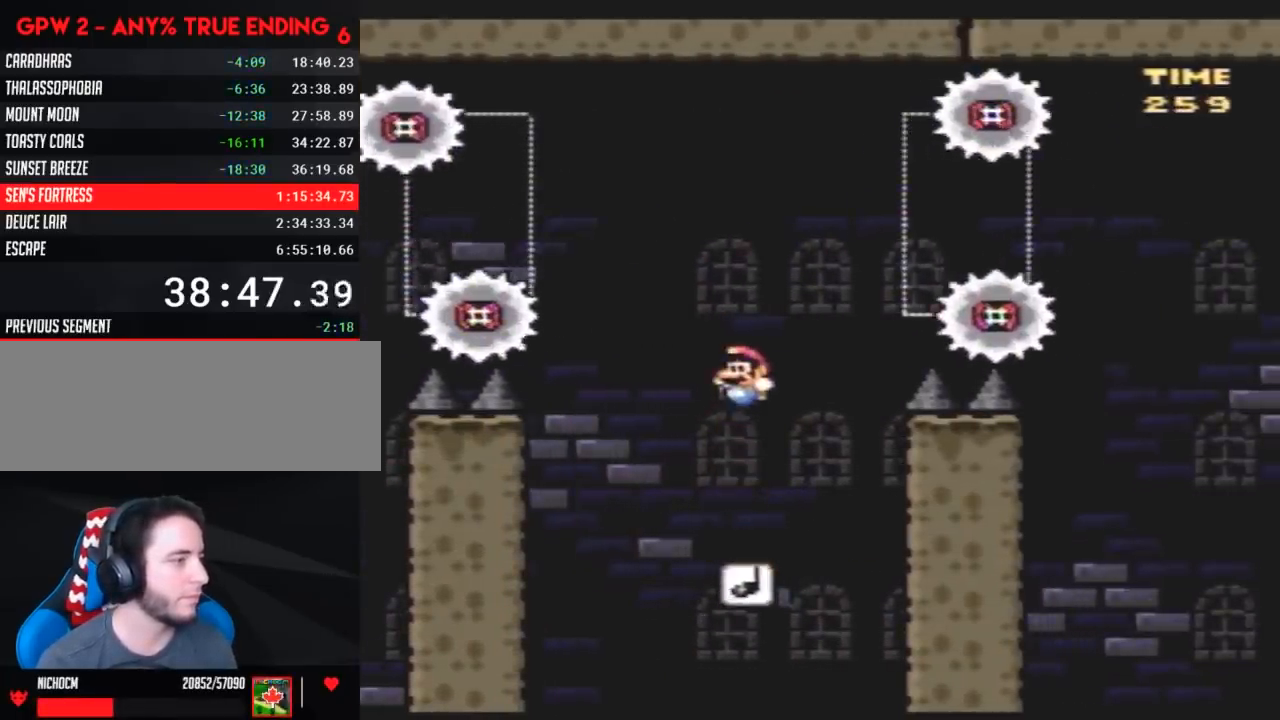
{"buttons": ["Y"], "events": []}
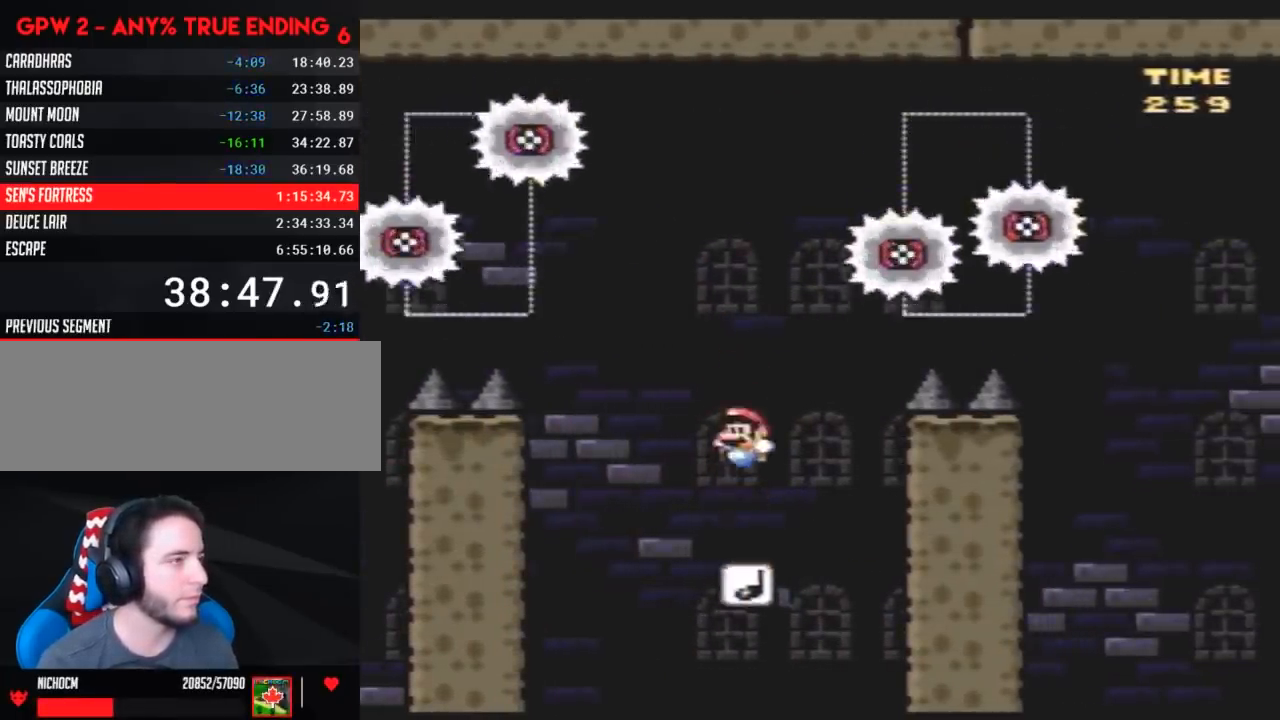
{"buttons": ["Y"], "events": []}
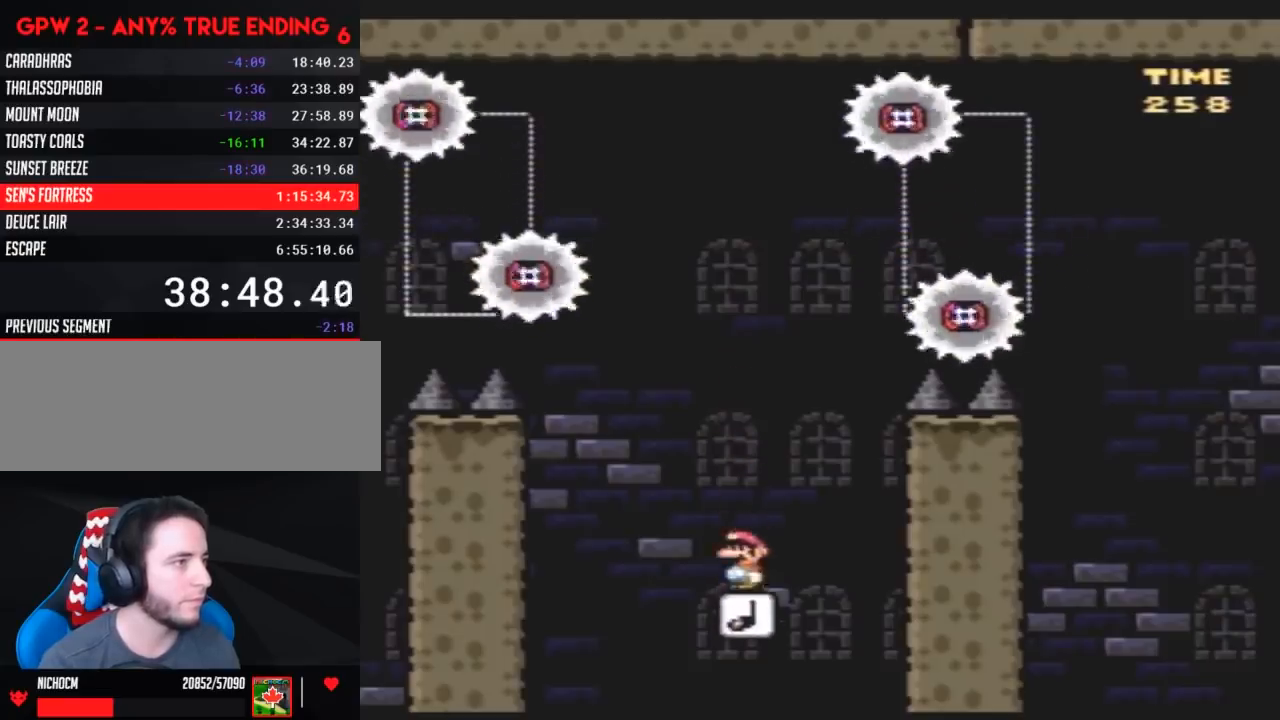
{"buttons": ["Y"], "events": []}
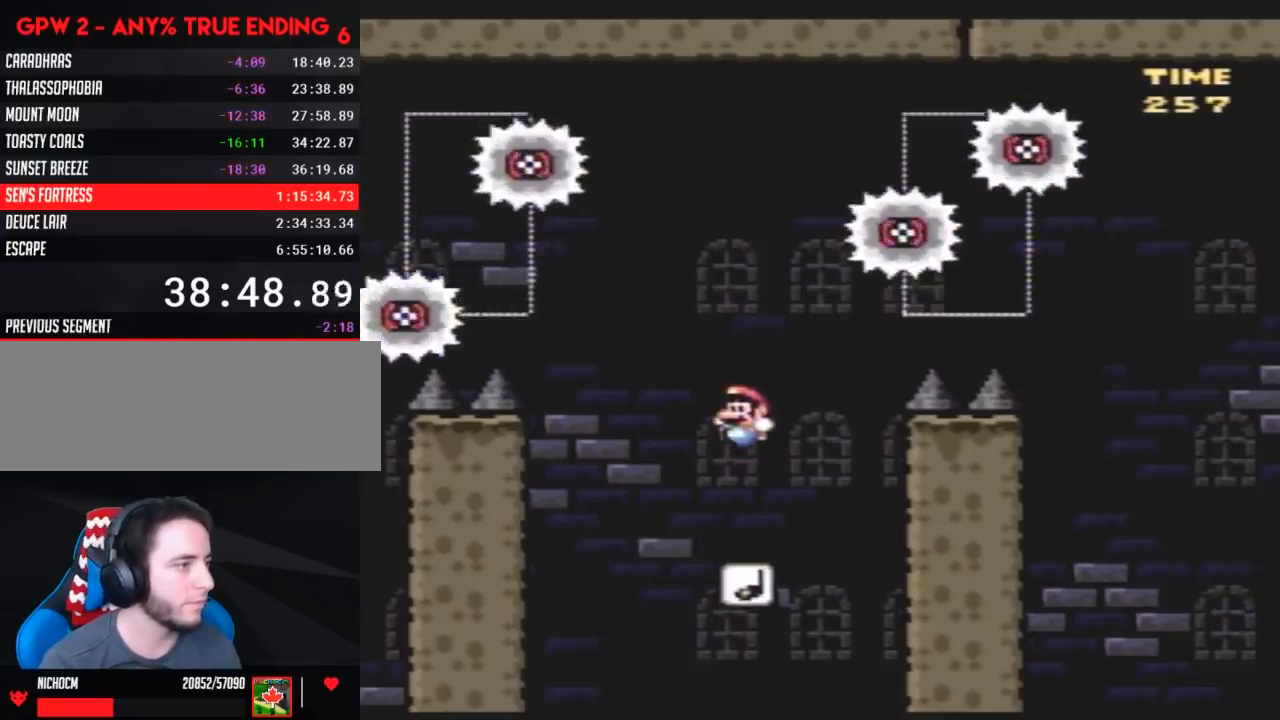
{"buttons": ["Y", "DPAD_RIGHT"], "events": [[150, "DPAD_RIGHT", "down"]]}
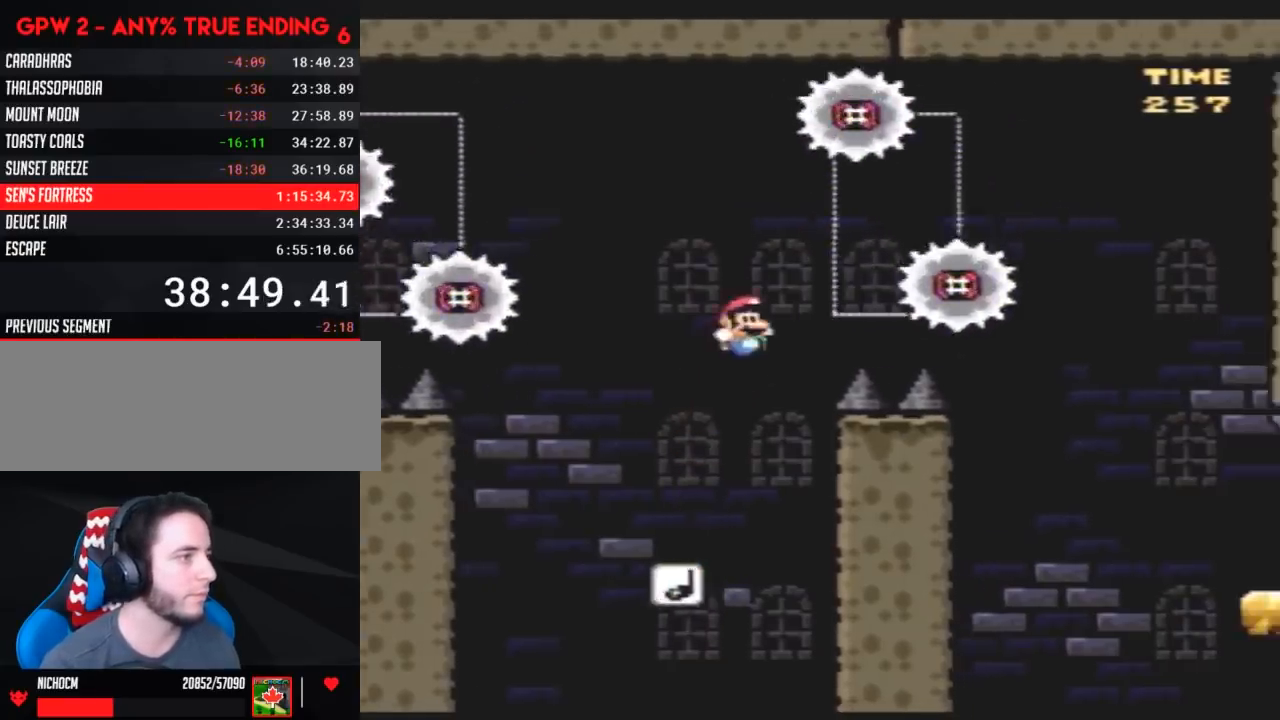
{"buttons": ["Y", "DPAD_RIGHT"], "events": []}
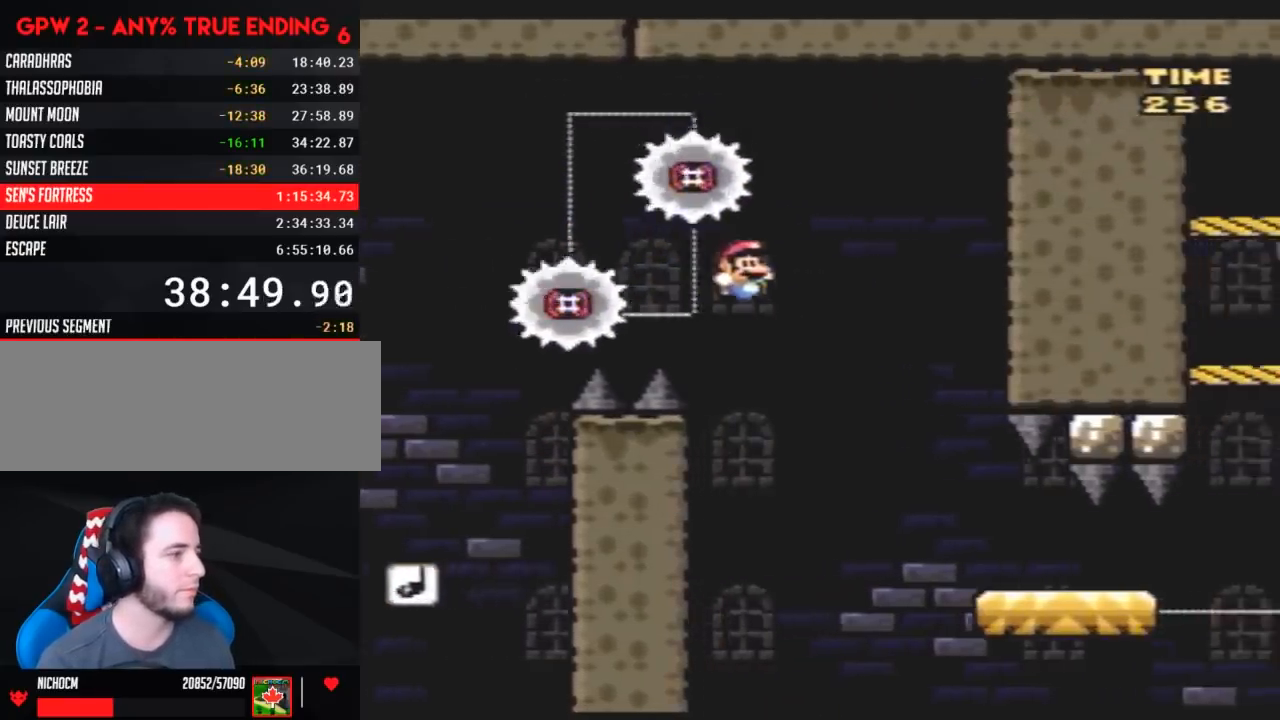
{"buttons": ["Y", "DPAD_RIGHT"], "events": []}